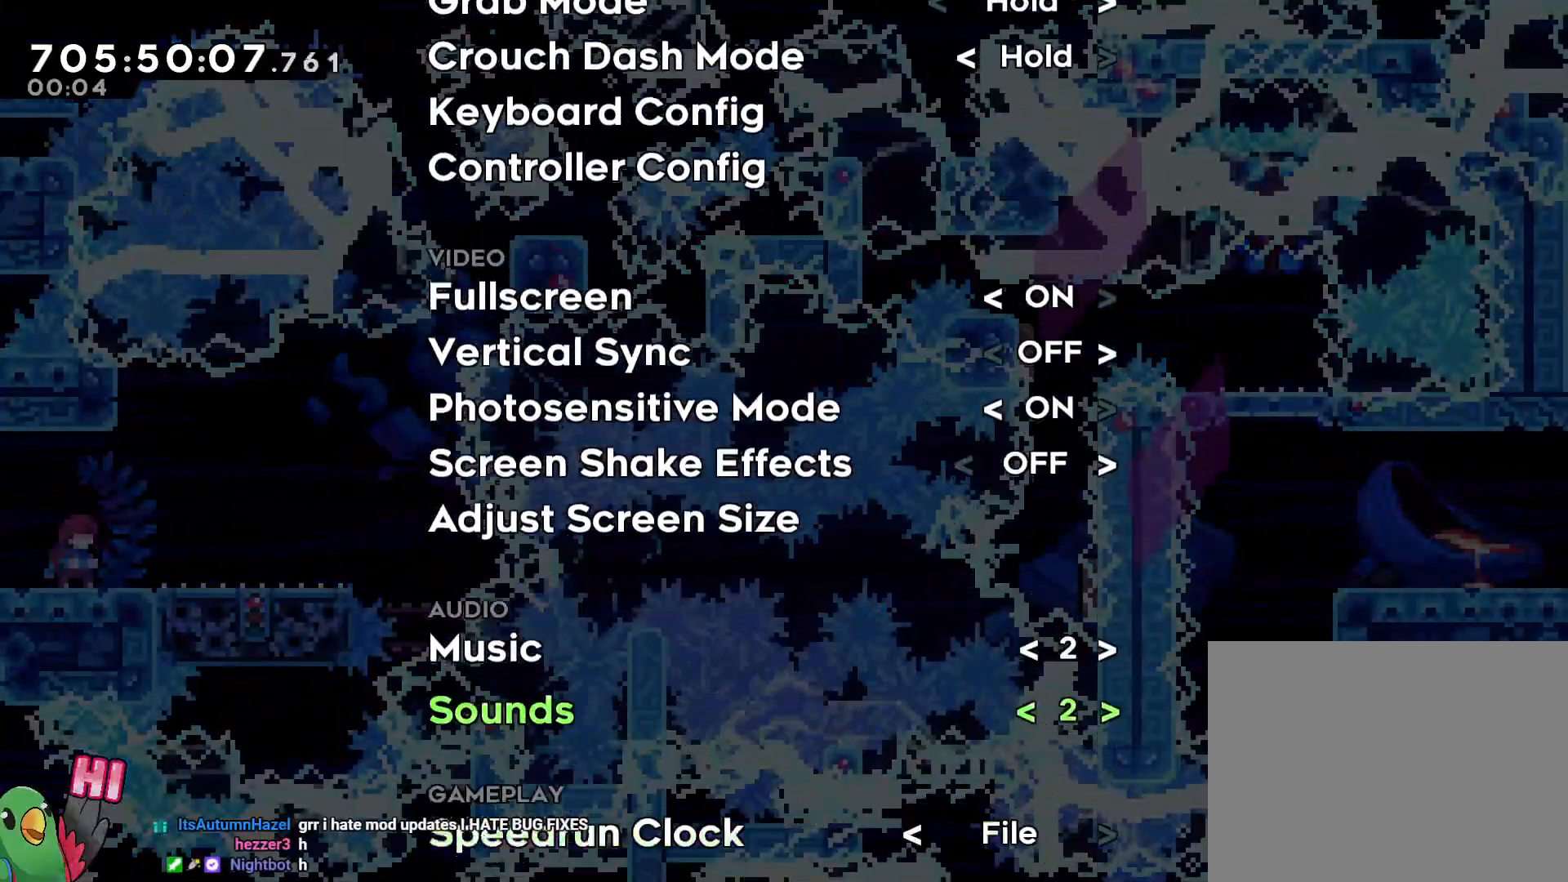
Gameplay with a controller (Nintendo layout); each line is a JSON object with the inputs held at the frame after it (dt_ms = milliseconds from this image to that frame). "events" lists button and stick changes between this image and that frame as [ms after this image, input, new state], when the widget could be followed in between. Not read: DPAD_RIGHT L3 R1 R3 X.
{"dt_ms": 500, "buttons": [], "left_stick": "center", "right_stick": "center", "events": []}
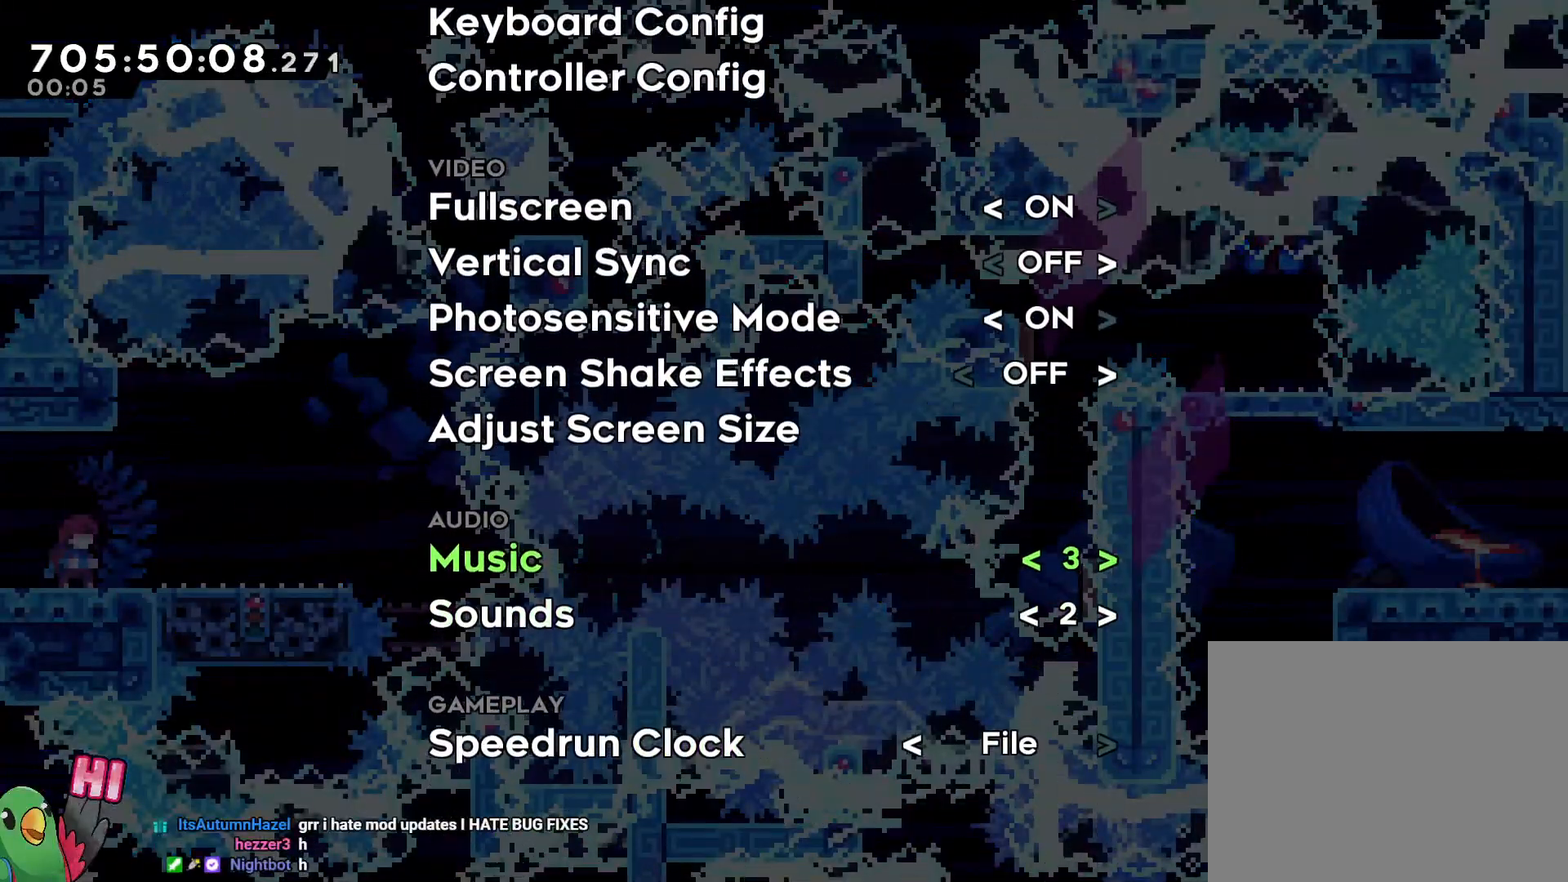
{"dt_ms": 500, "buttons": [], "left_stick": "center", "right_stick": "center", "events": []}
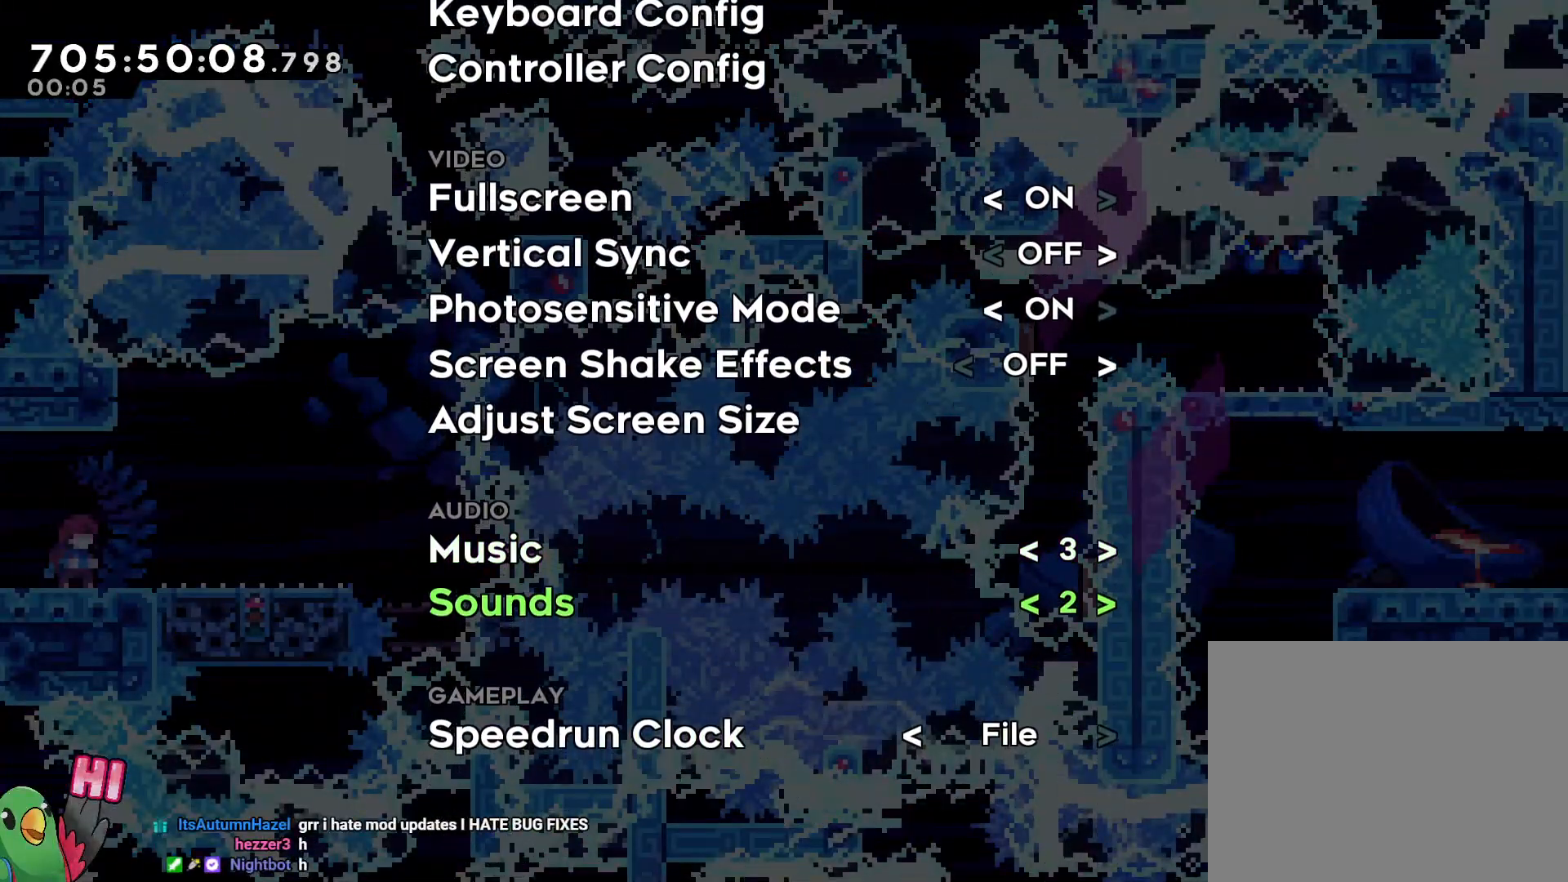
{"dt_ms": 1000, "buttons": ["A"], "left_stick": "center", "right_stick": "center", "events": [[317, "A", "down"], [433, "Y", "down"], [467, "A", "up"], [517, "Y", "up"], [567, "A", "down"], [567, "Y", "down"], [717, "A", "up"], [817, "Y", "up"], [917, "A", "down"]]}
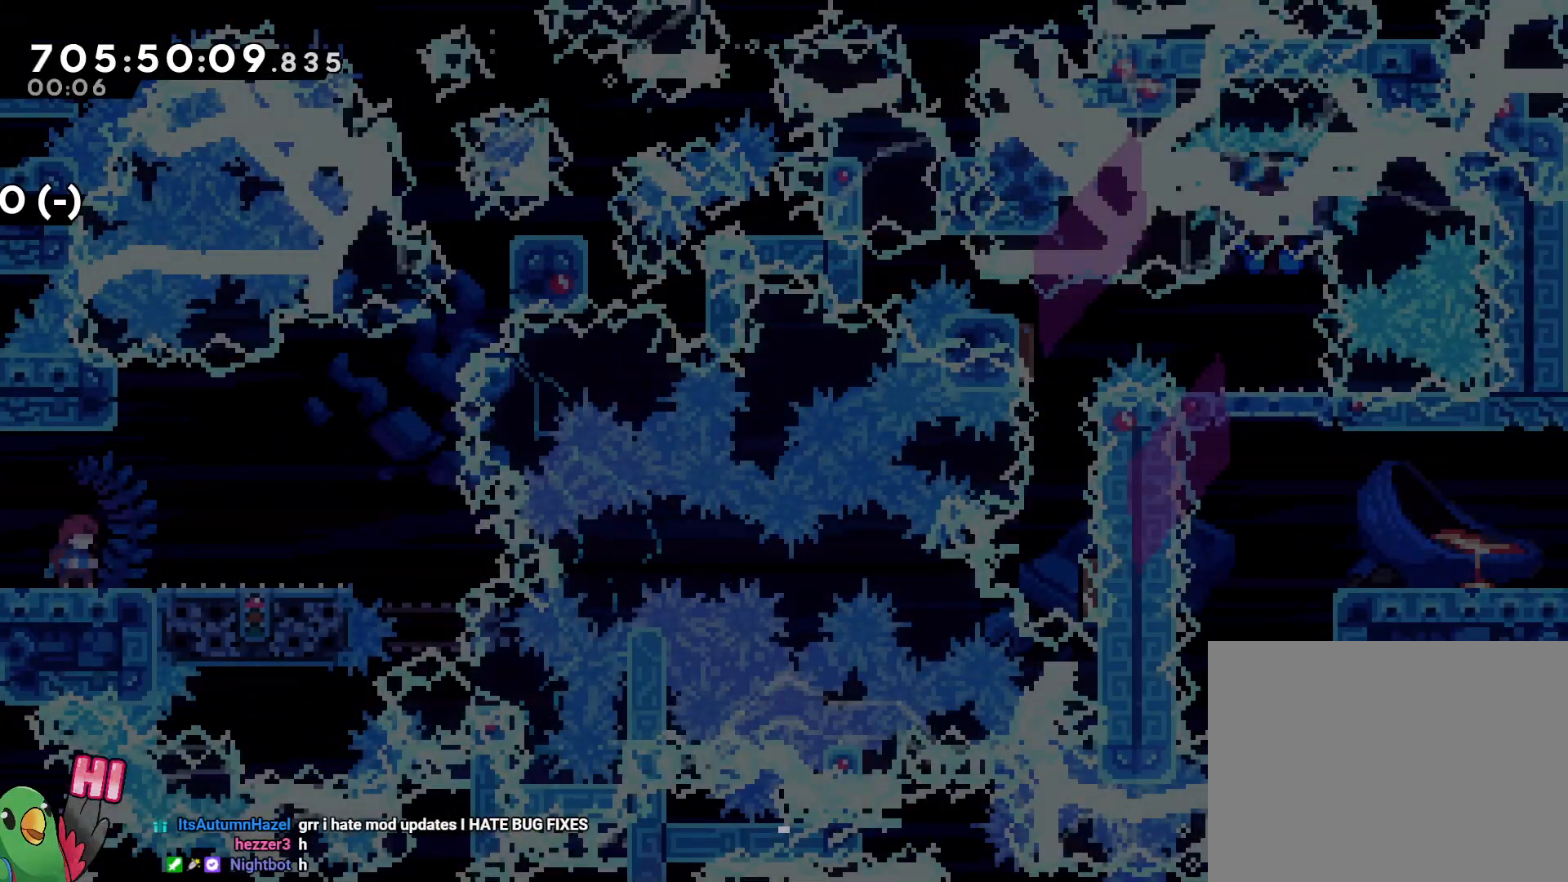
{"dt_ms": 500, "buttons": [], "left_stick": "left", "right_stick": "center", "events": [[83, "A", "up"], [417, "left_stick", "left"]]}
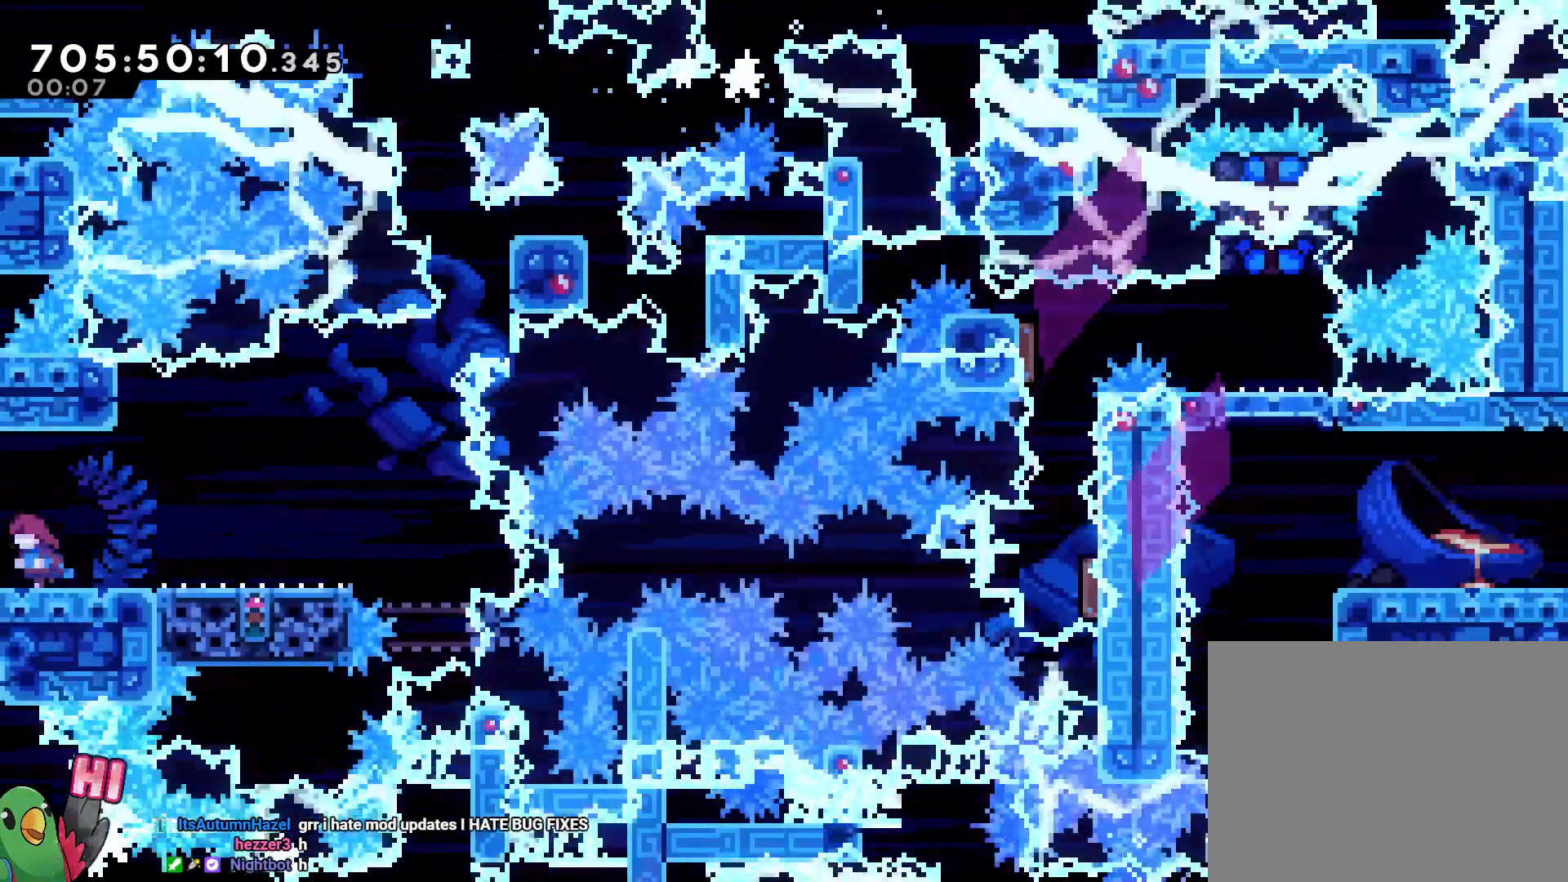
{"dt_ms": 500, "buttons": [], "left_stick": "center", "right_stick": "center", "events": [[367, "left_stick", "center"]]}